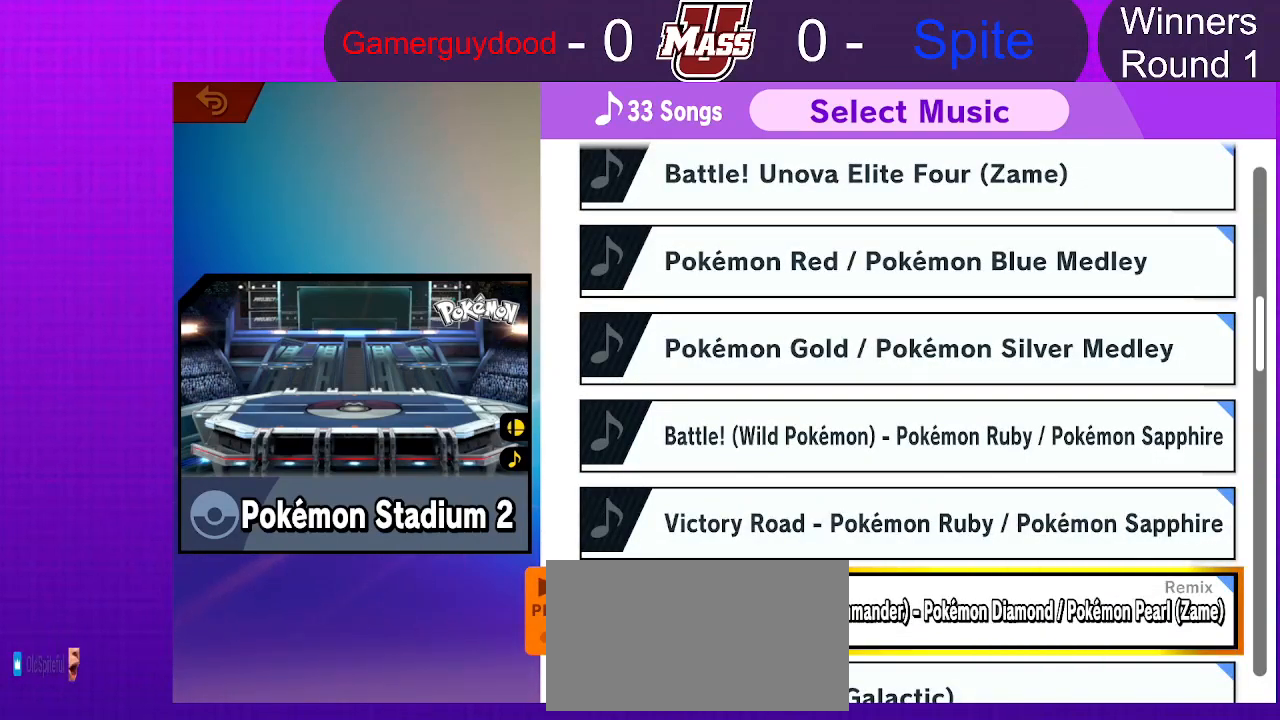
Gameplay with a controller (Nintendo layout); each line is a JSON object with the inputs held at the frame after it. "events" lists button and stick changes between this image and that frame as [ms after this image, input, new state], when the widget could be followed in between. Not read: DPAD_DOWN DPAD_UP L1 L3 R3.
{"buttons": [], "left_stick": "center", "right_stick": "center", "events": []}
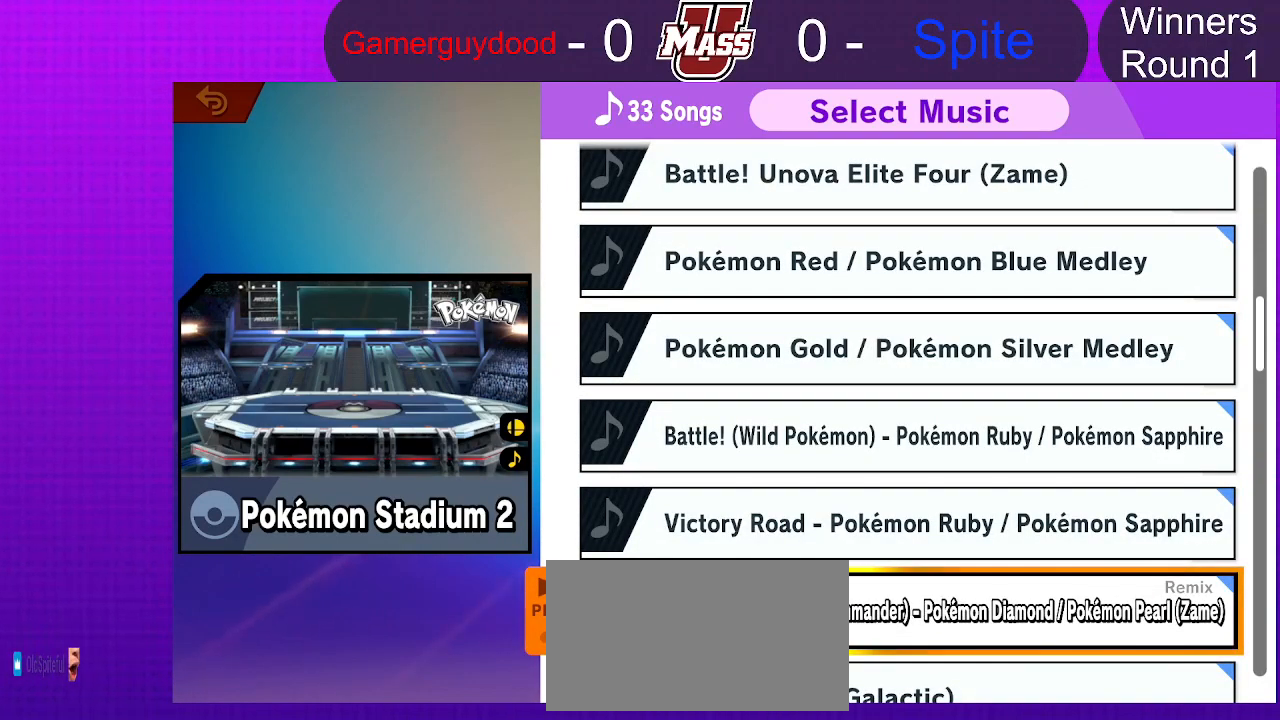
{"buttons": [], "left_stick": "center", "right_stick": "center", "events": []}
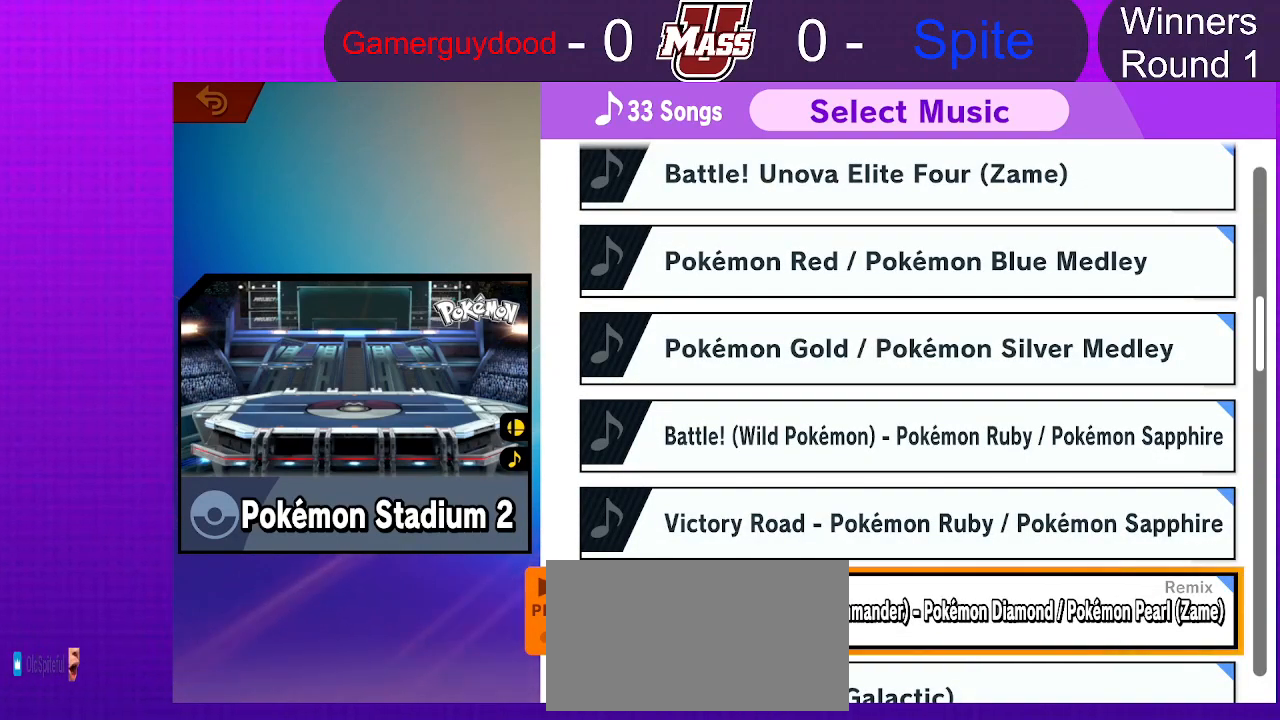
{"buttons": [], "left_stick": "center", "right_stick": "center", "events": []}
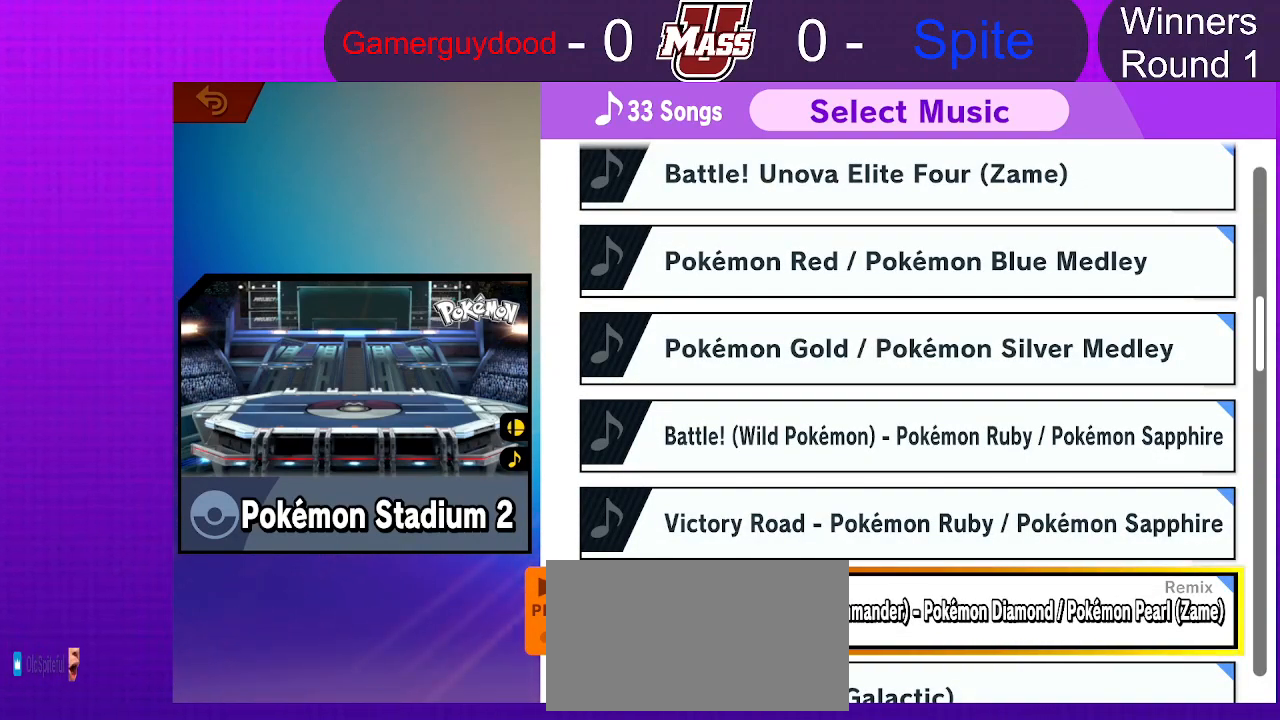
{"buttons": [], "left_stick": "center", "right_stick": "center", "events": []}
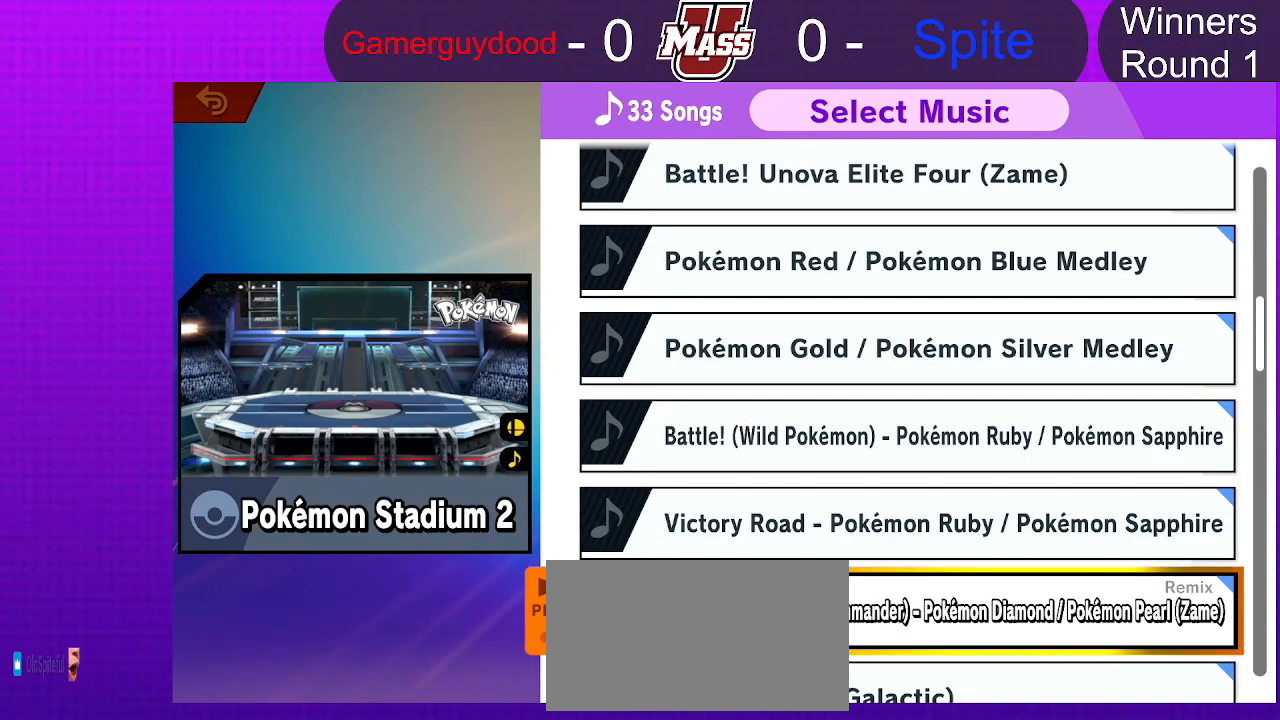
{"buttons": [], "left_stick": "center", "right_stick": "center", "events": []}
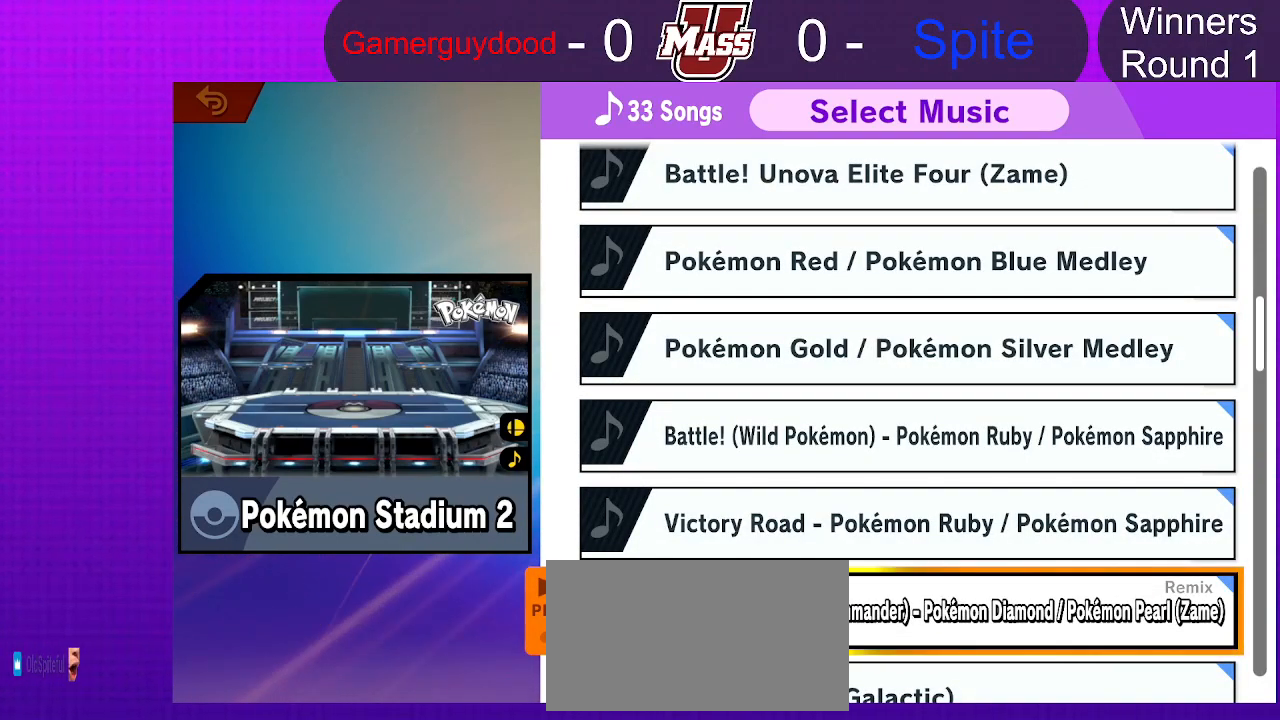
{"buttons": [], "left_stick": "center", "right_stick": "center", "events": []}
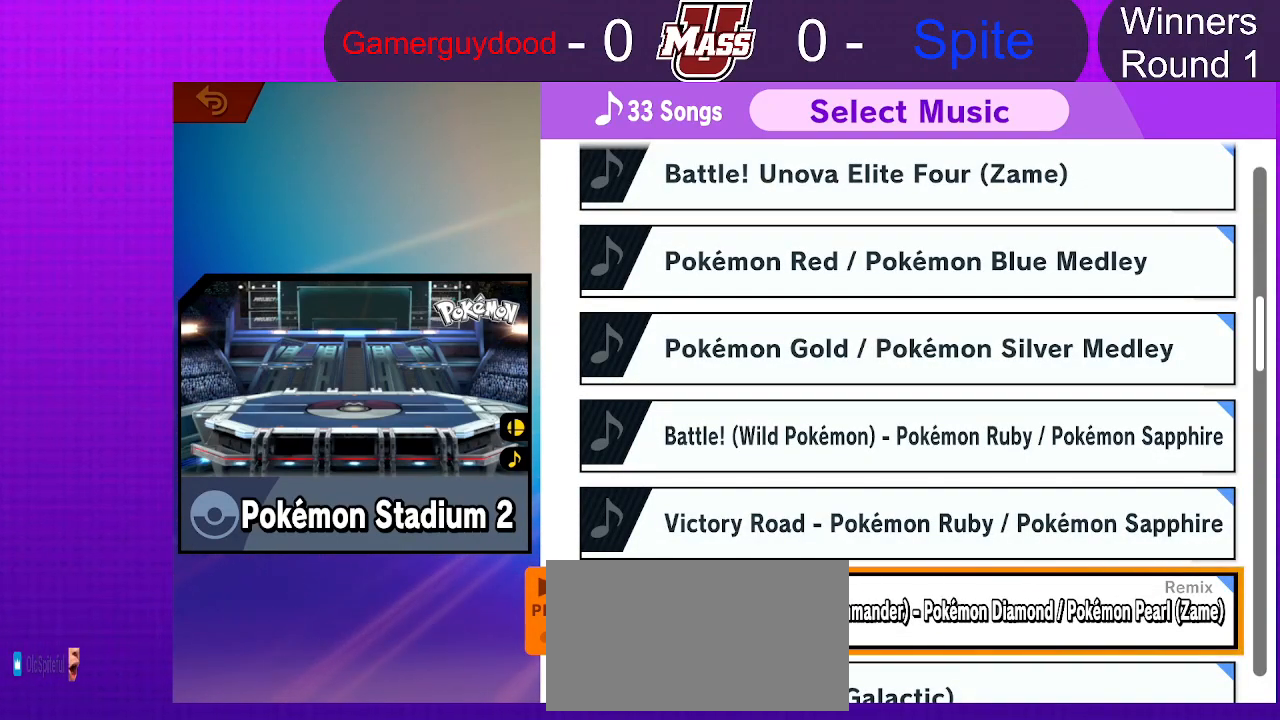
{"buttons": [], "left_stick": "center", "right_stick": "center", "events": [[50, "A", "down"], [50, "X", "down"], [133, "A", "up"], [133, "X", "up"], [250, "B", "down"], [317, "B", "up"]]}
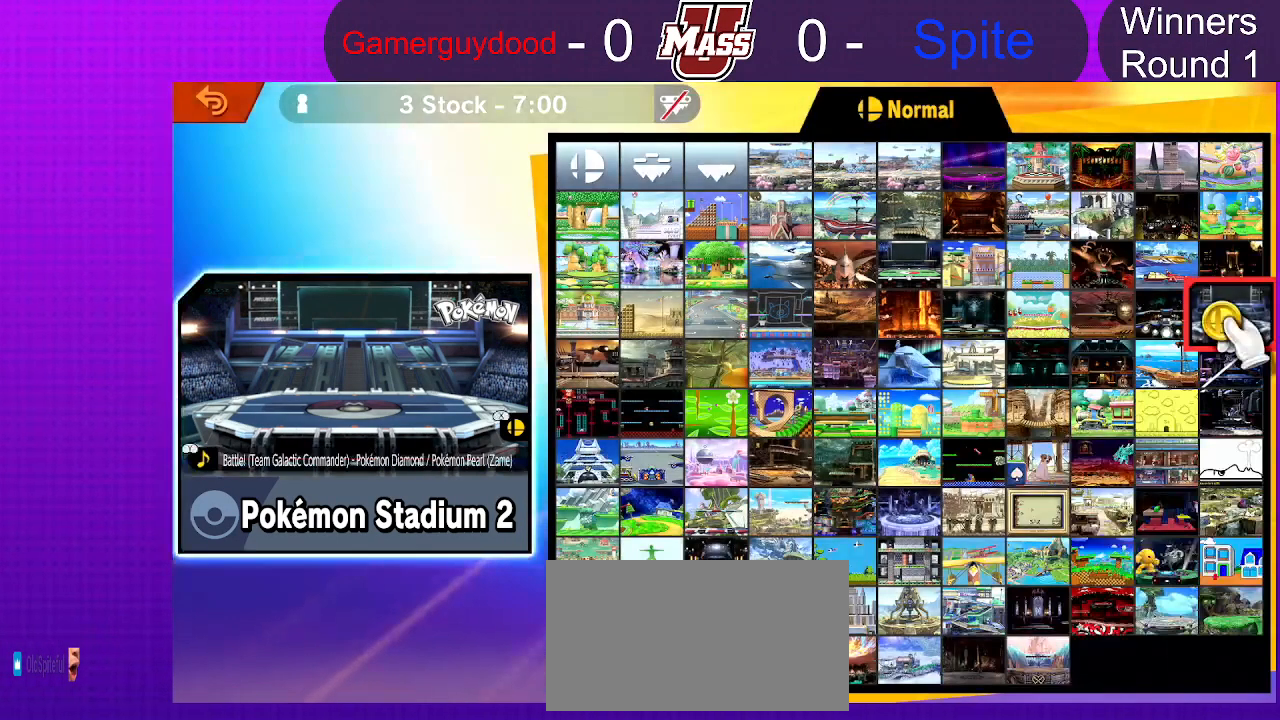
{"buttons": [], "left_stick": "center", "right_stick": "center", "events": []}
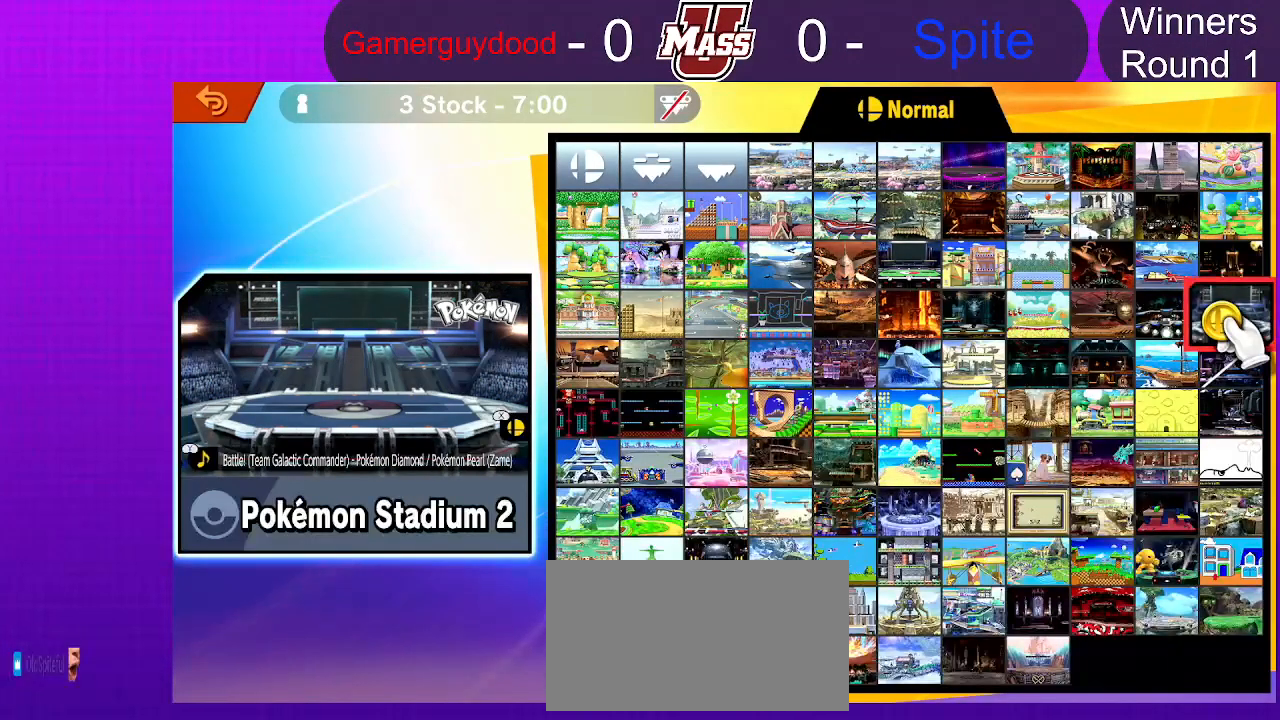
{"buttons": [], "left_stick": "center", "right_stick": "center", "events": [[283, "A", "down"], [400, "A", "up"]]}
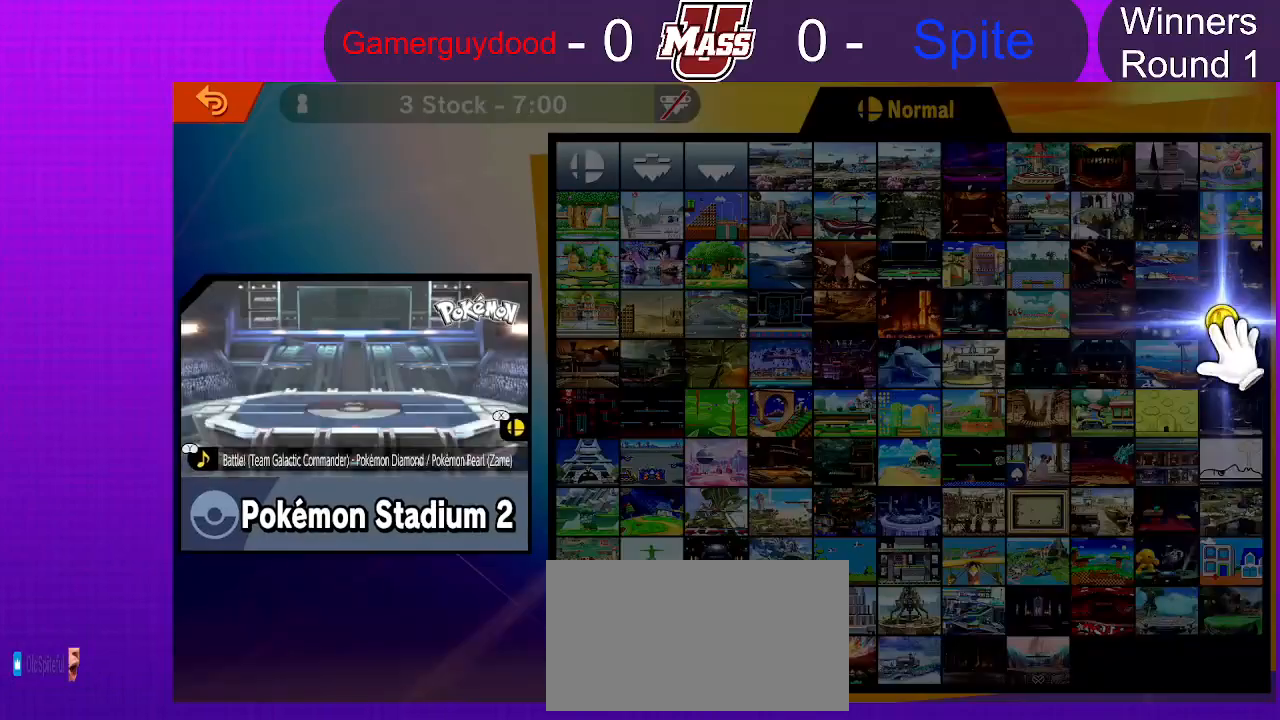
{"buttons": [], "left_stick": "center", "right_stick": "center", "events": []}
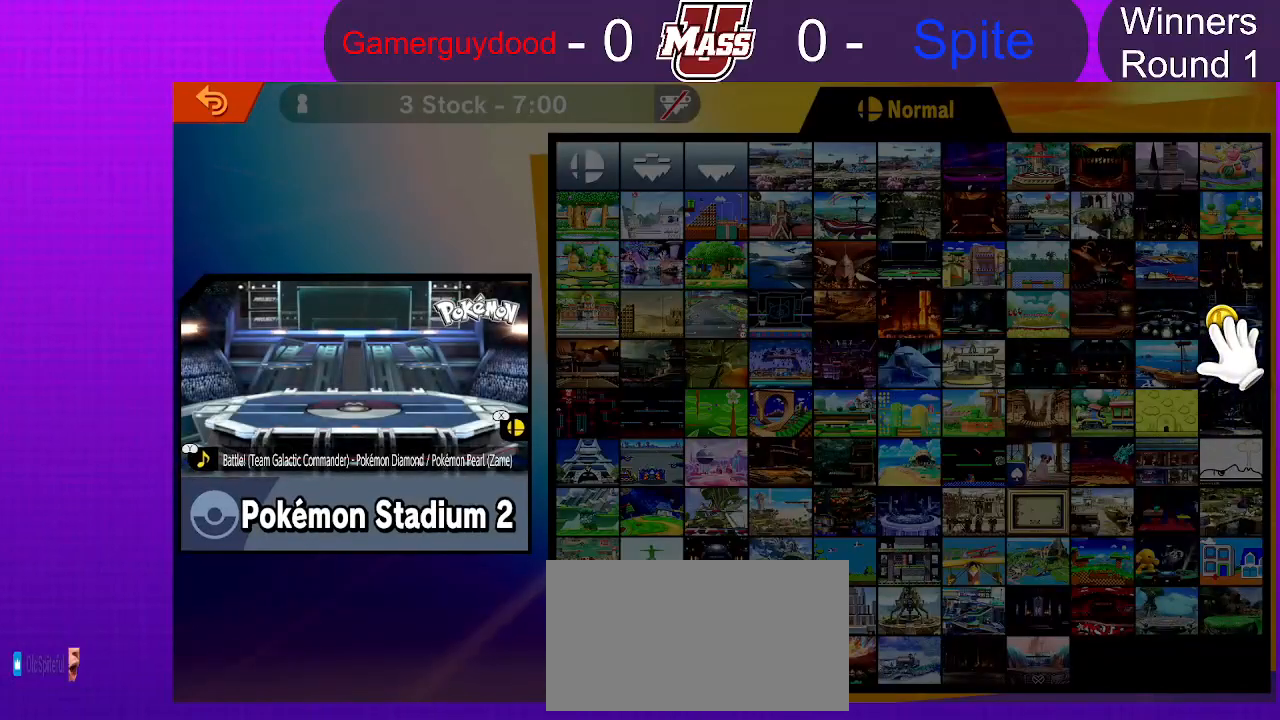
{"buttons": [], "left_stick": "center", "right_stick": "center", "events": []}
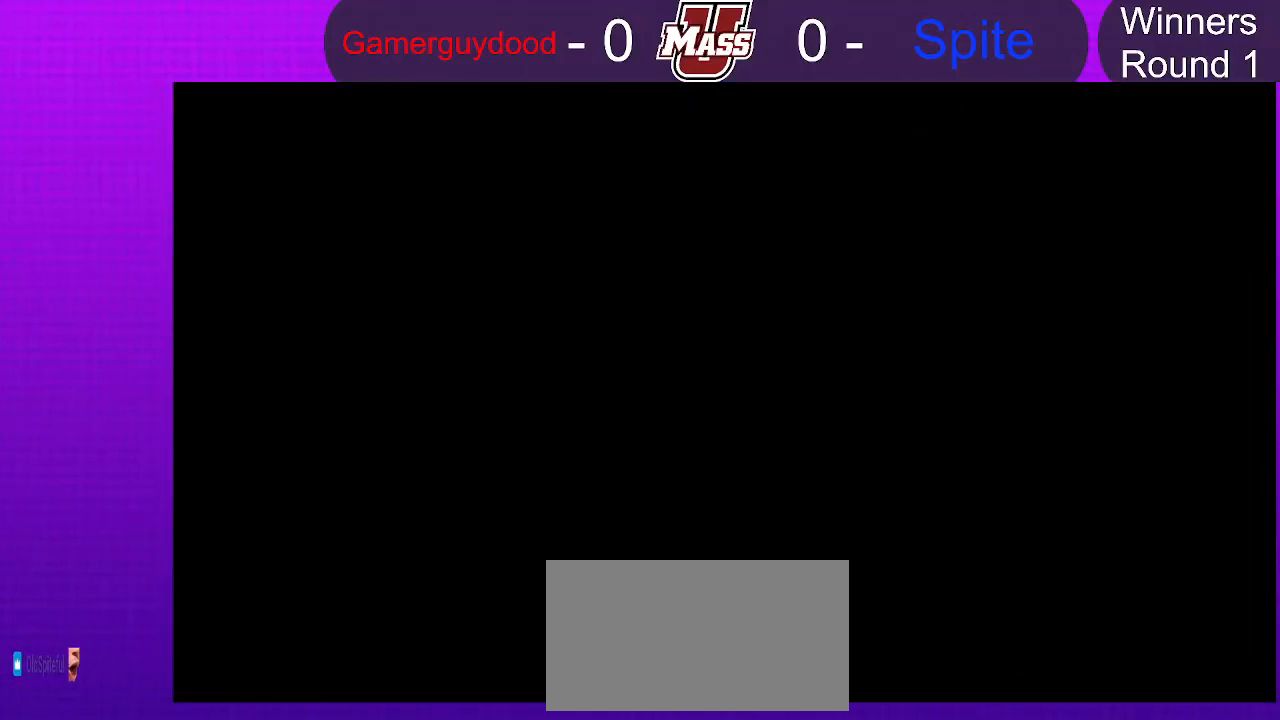
{"buttons": [], "left_stick": "center", "right_stick": "center", "events": []}
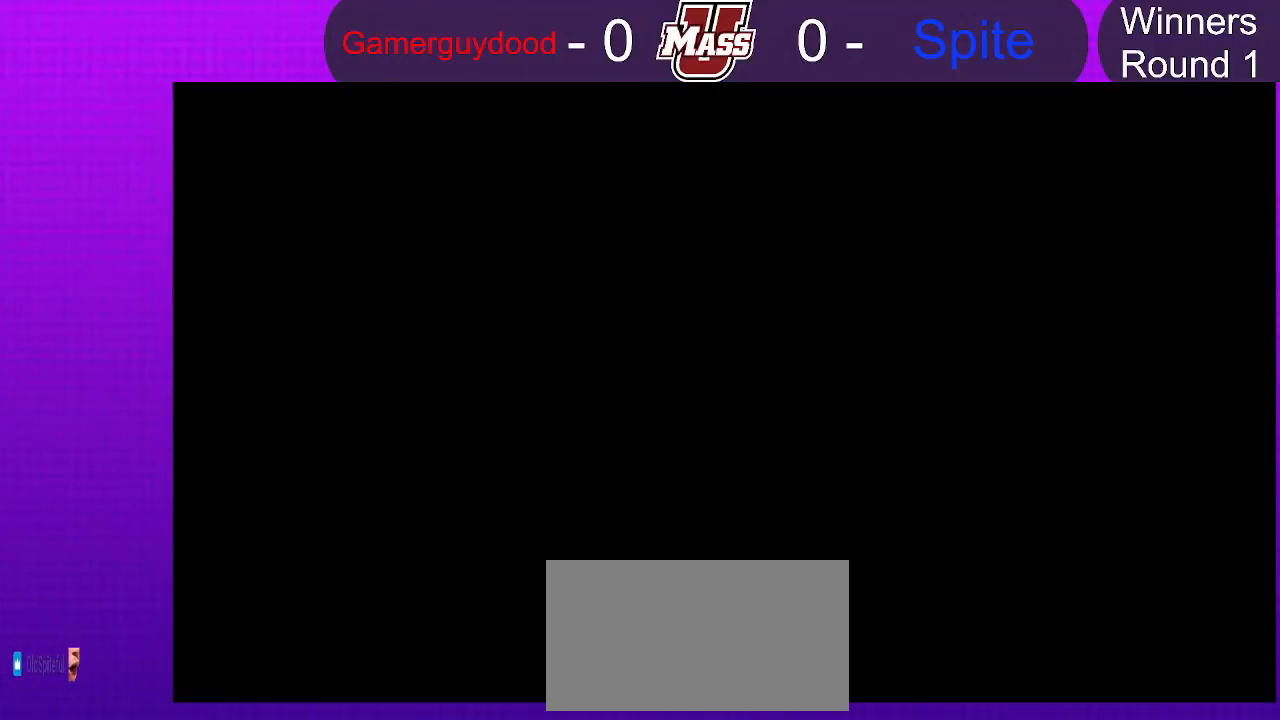
{"buttons": [], "left_stick": "center", "right_stick": "center", "events": []}
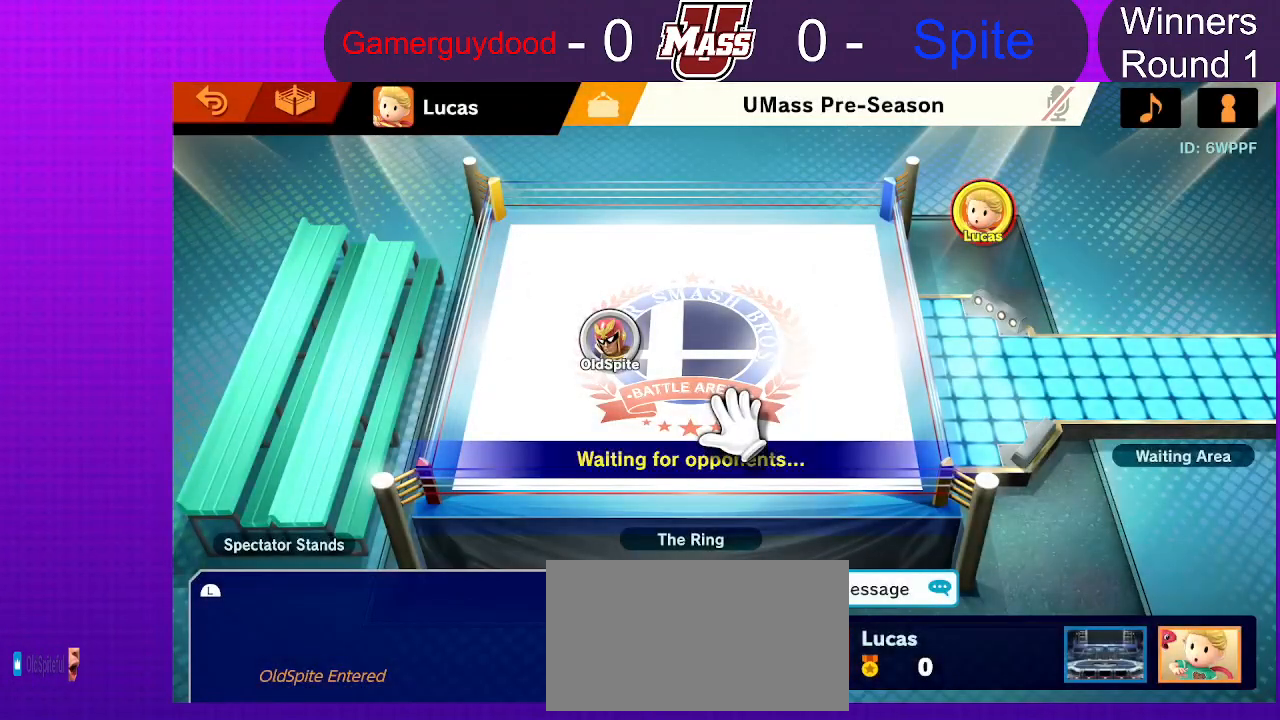
{"buttons": [], "left_stick": "center", "right_stick": "center", "events": []}
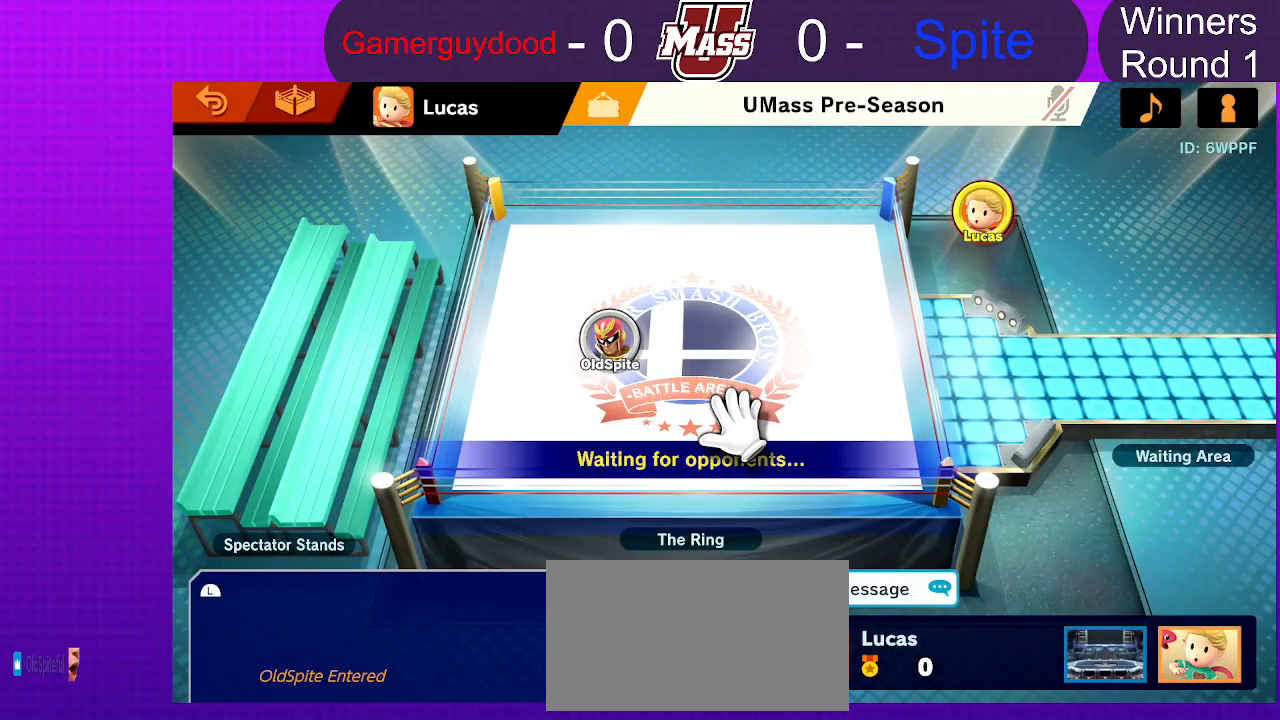
{"buttons": [], "left_stick": "up-right", "right_stick": "center", "events": [[217, "left_stick", "up-right"]]}
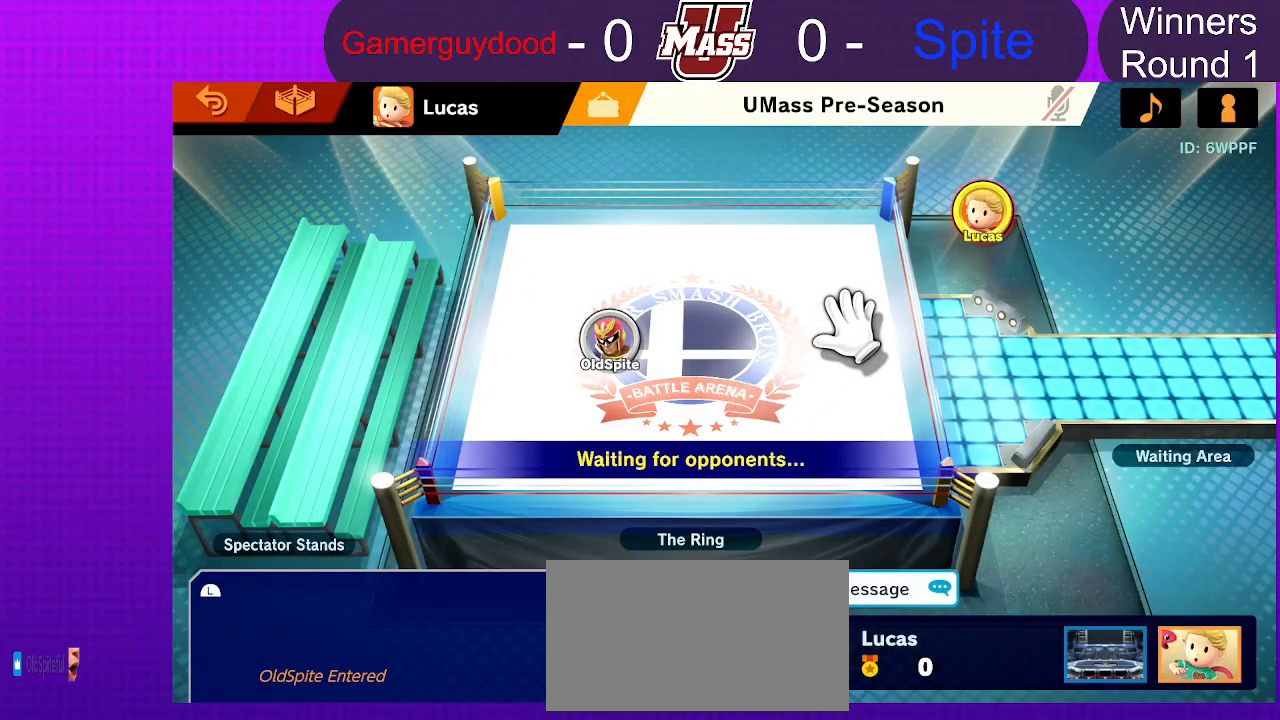
{"buttons": [], "left_stick": "center", "right_stick": "center", "events": [[167, "left_stick", "down-right"], [183, "A", "down"], [233, "left_stick", "down"], [250, "A", "up"], [483, "left_stick", "center"]]}
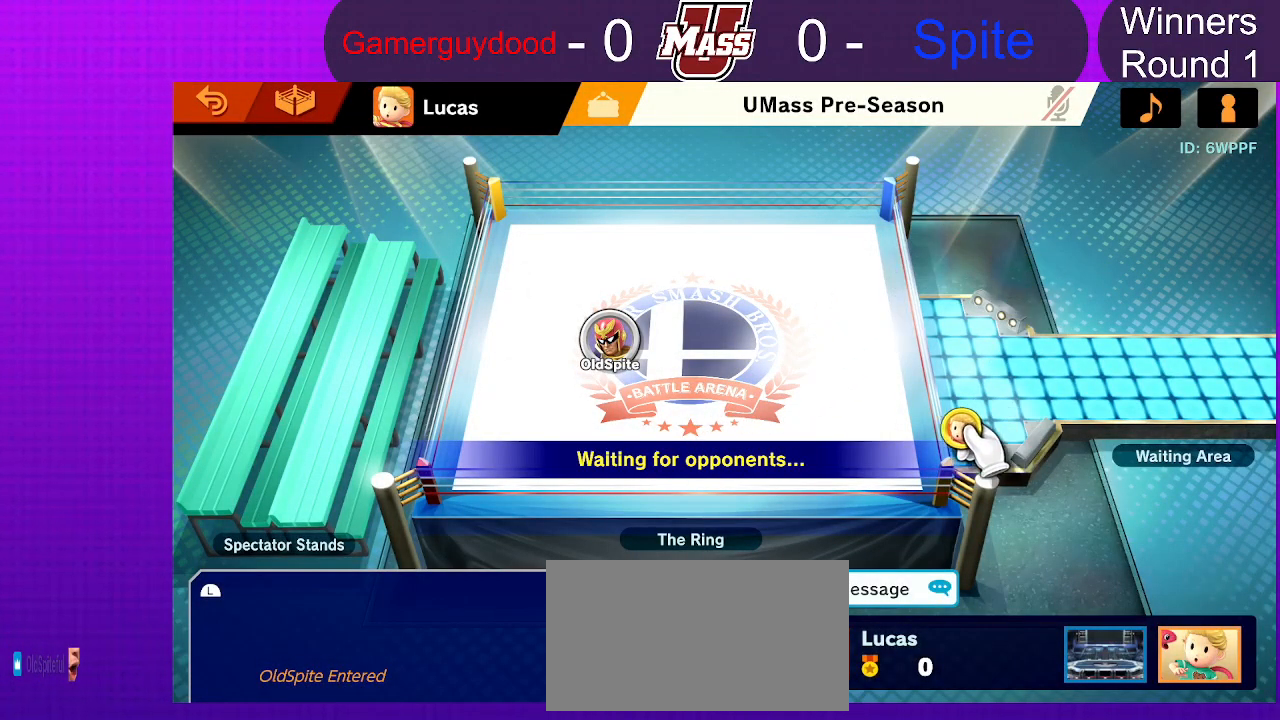
{"buttons": [], "left_stick": "center", "right_stick": "center", "events": [[233, "left_stick", "up"], [317, "left_stick", "center"]]}